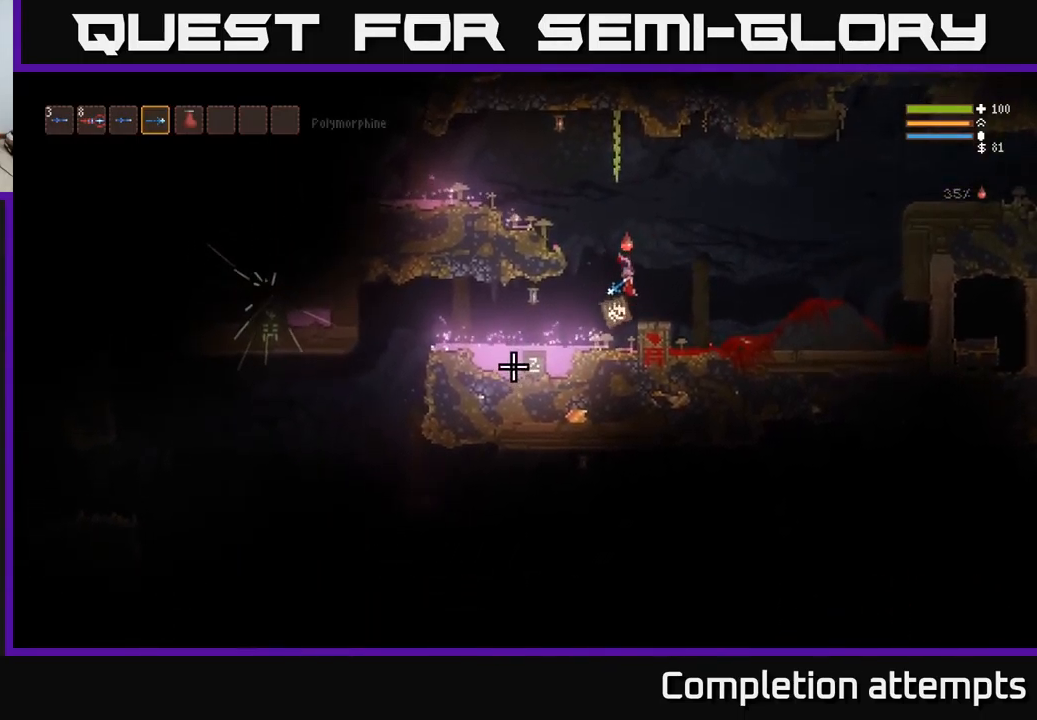
Gameplay with a controller (Xbox layout); each line is a JSON object with the inputs held at the frame after it. "events" lists button and stick changes between this image and that frame as [ms after this image, input, new state], when the widget could be followed in between.
{"buttons": ["L2"], "left_stick": "right", "right_stick": "down-left", "events": [[34, "left_stick", "center"], [267, "left_stick", "right"], [367, "L2", "down"]]}
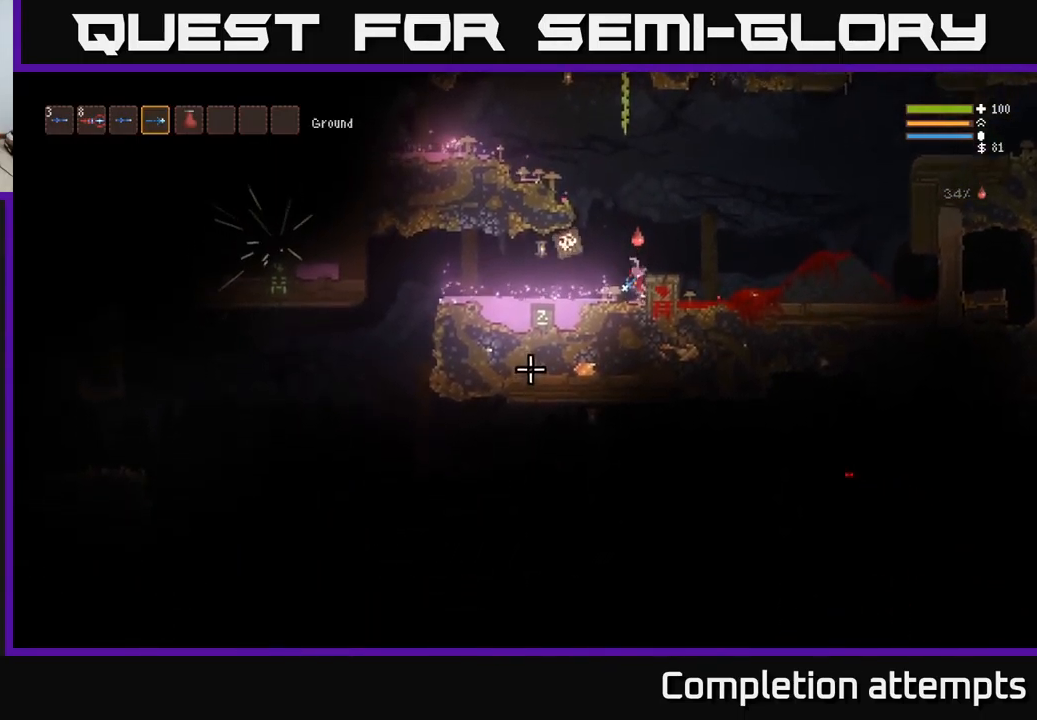
{"buttons": ["L2", "R2"], "left_stick": "right", "right_stick": "down-left", "events": [[384, "R2", "down"]]}
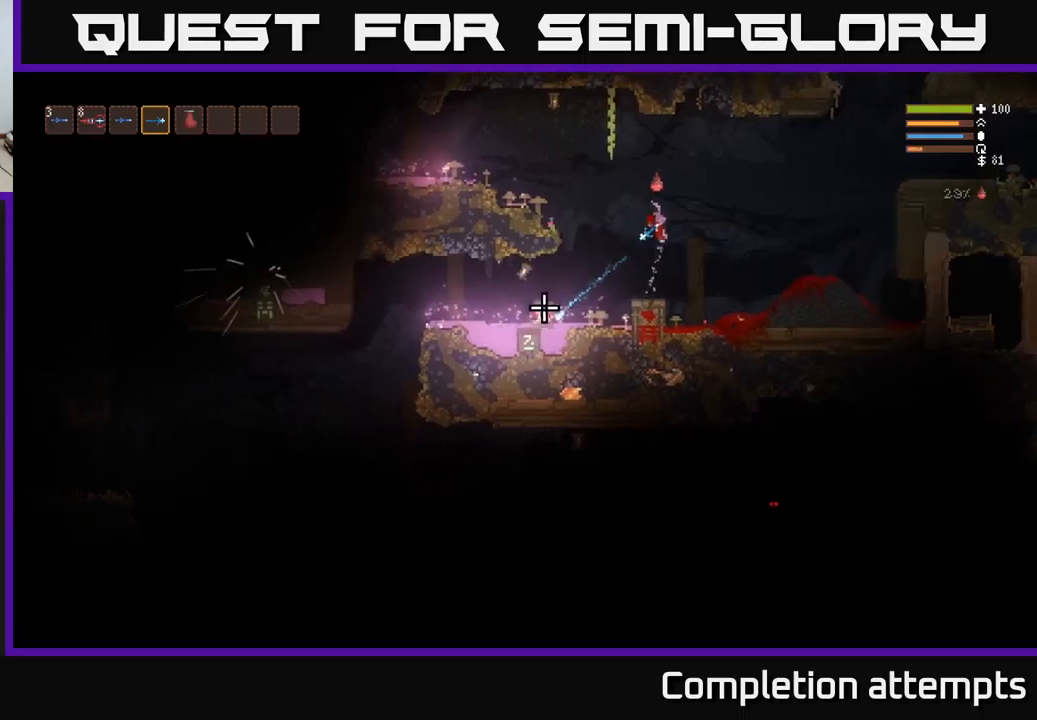
{"buttons": [], "left_stick": "center", "right_stick": "down-left", "events": [[17, "L2", "up"], [17, "R2", "up"], [117, "left_stick", "center"], [267, "L2", "down"], [267, "left_stick", "right"], [300, "R2", "down"], [417, "R2", "up"], [433, "L2", "up"], [500, "left_stick", "center"]]}
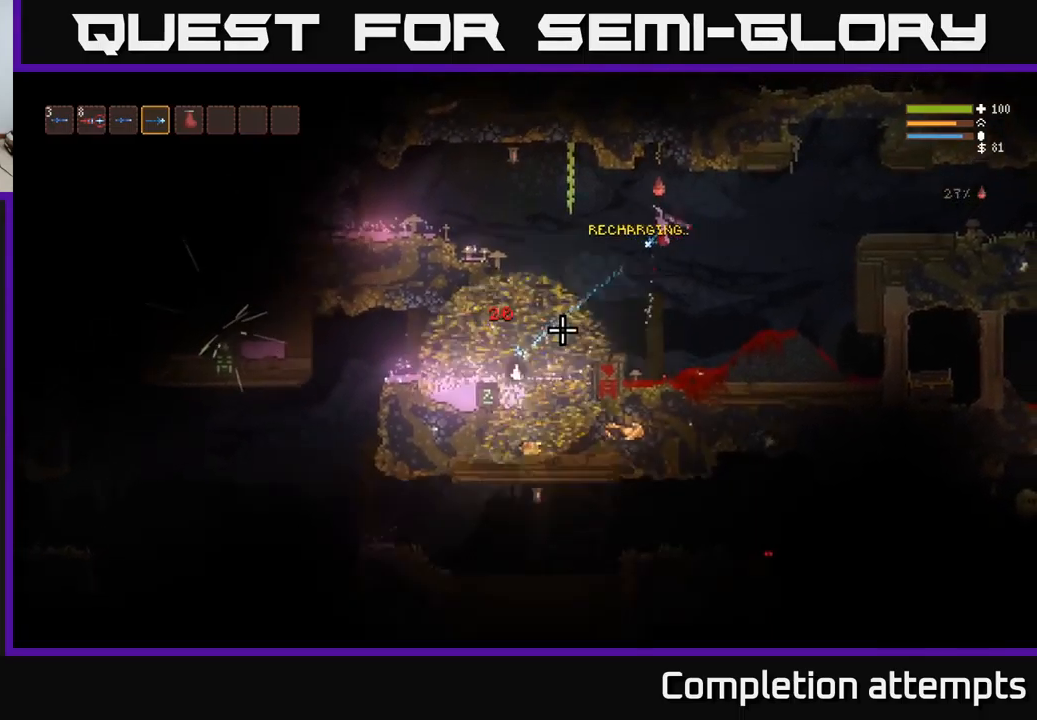
{"buttons": ["L2"], "left_stick": "right", "right_stick": "down-left", "events": [[300, "left_stick", "right"], [350, "L2", "down"]]}
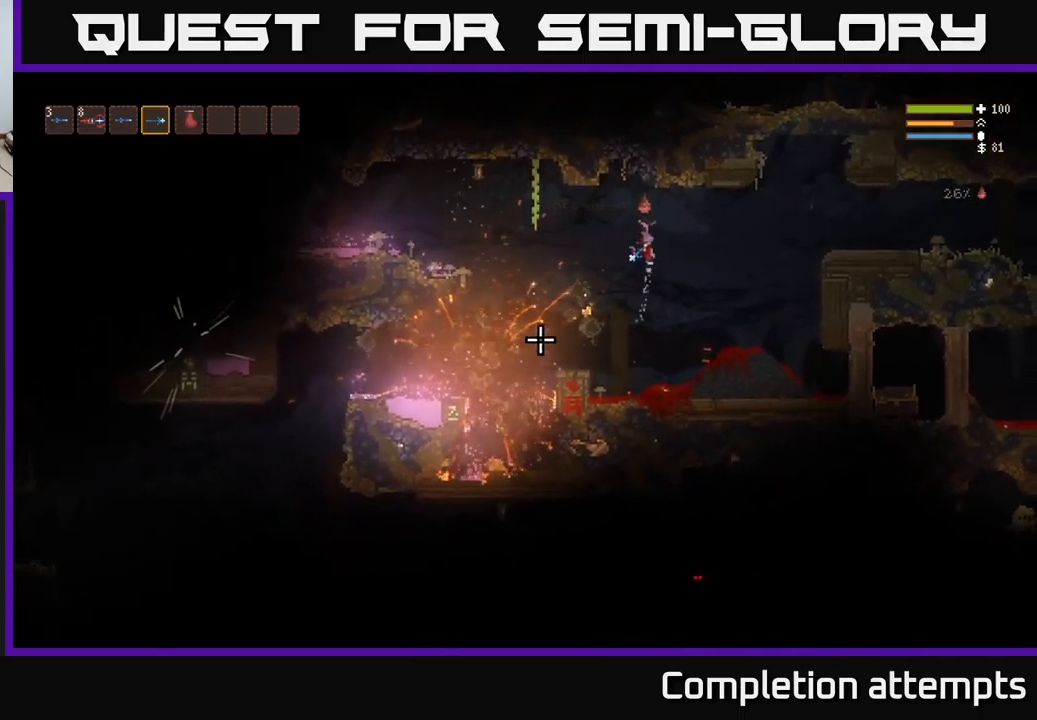
{"buttons": [], "left_stick": "center", "right_stick": "down-left", "events": [[17, "L2", "up"], [500, "left_stick", "center"]]}
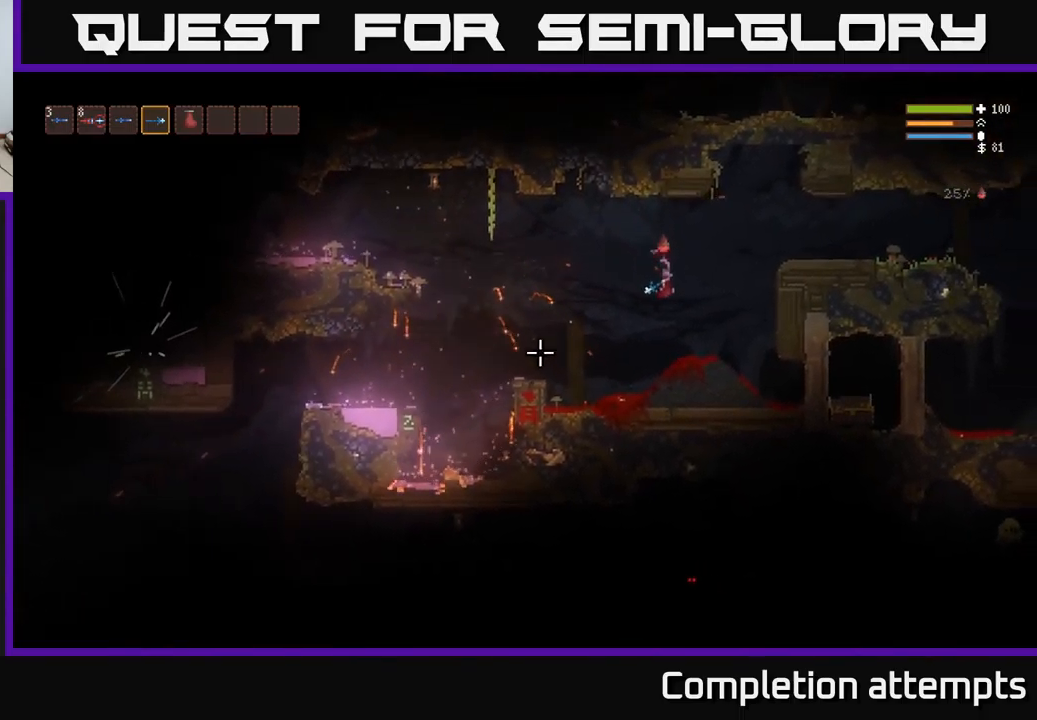
{"buttons": [], "left_stick": "left", "right_stick": "left", "events": [[33, "right_stick", "left"], [467, "left_stick", "left"]]}
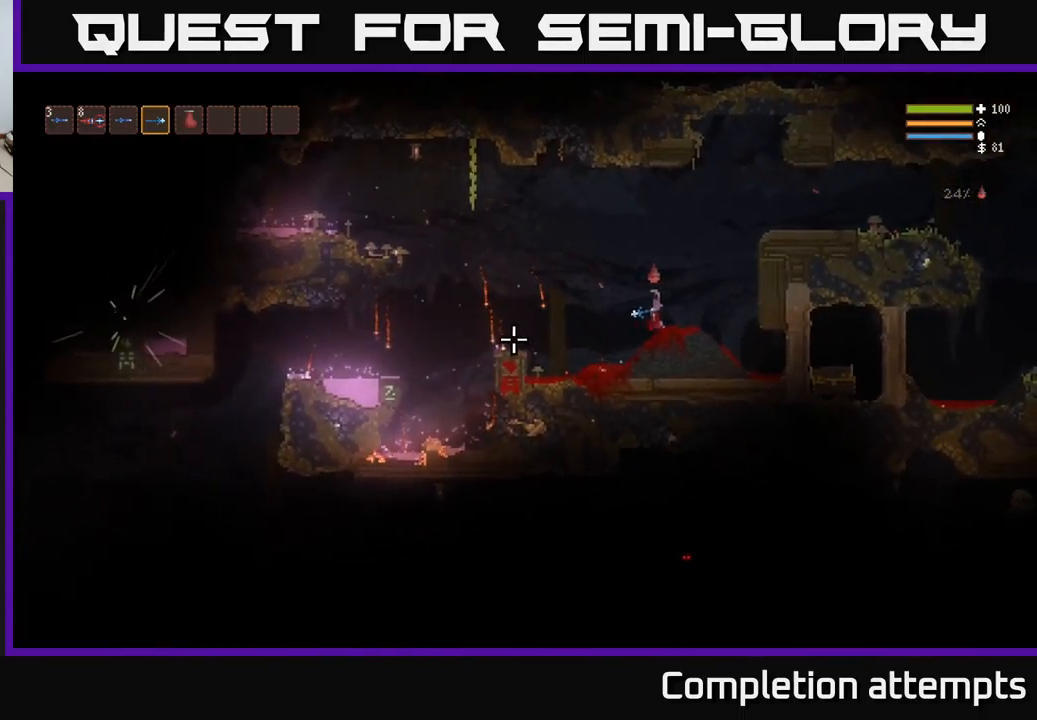
{"buttons": [], "left_stick": "left", "right_stick": "left", "events": [[67, "L2", "down"], [233, "L2", "up"]]}
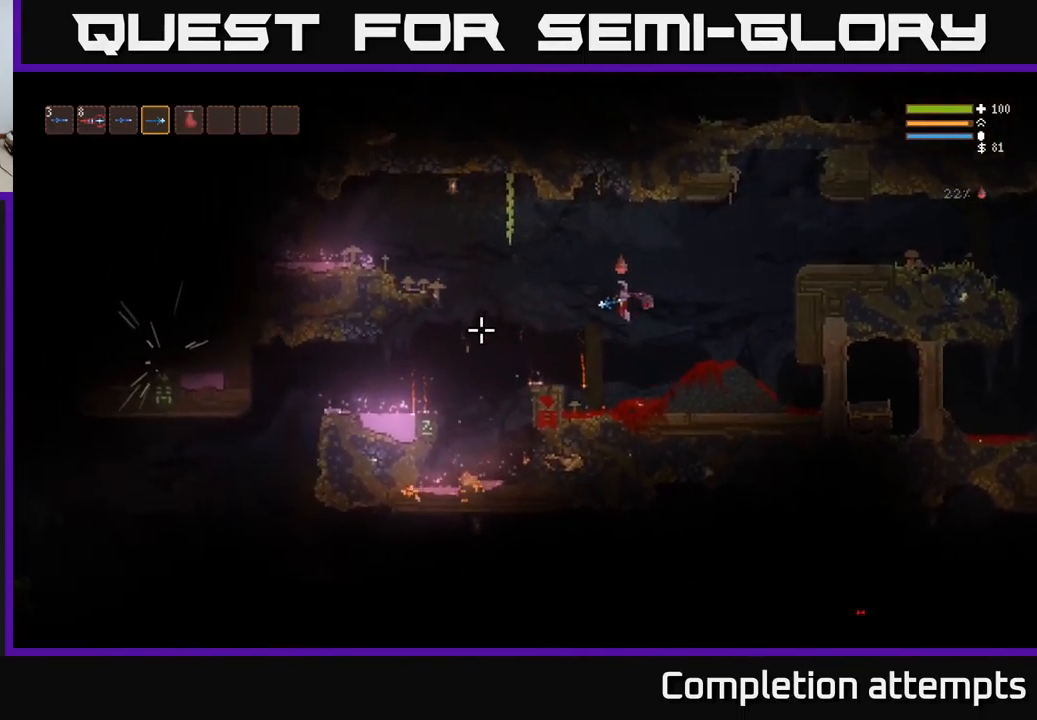
{"buttons": [], "left_stick": "center", "right_stick": "left", "events": [[67, "L2", "down"], [183, "L2", "up"], [483, "left_stick", "center"]]}
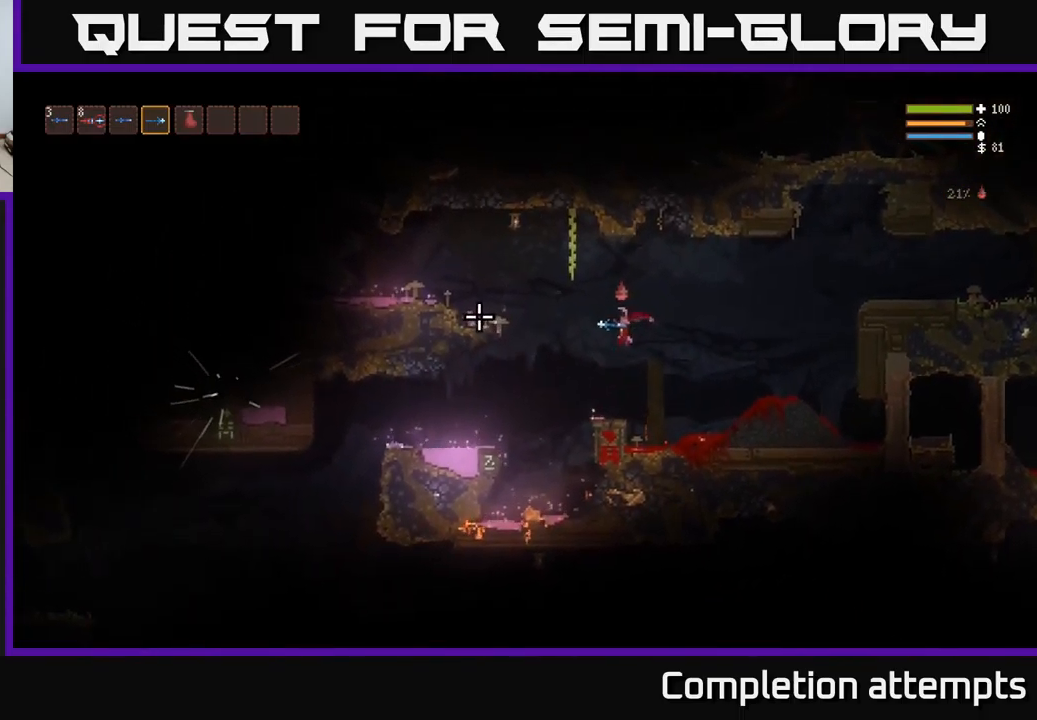
{"buttons": [], "left_stick": "left", "right_stick": "left", "events": [[467, "left_stick", "left"]]}
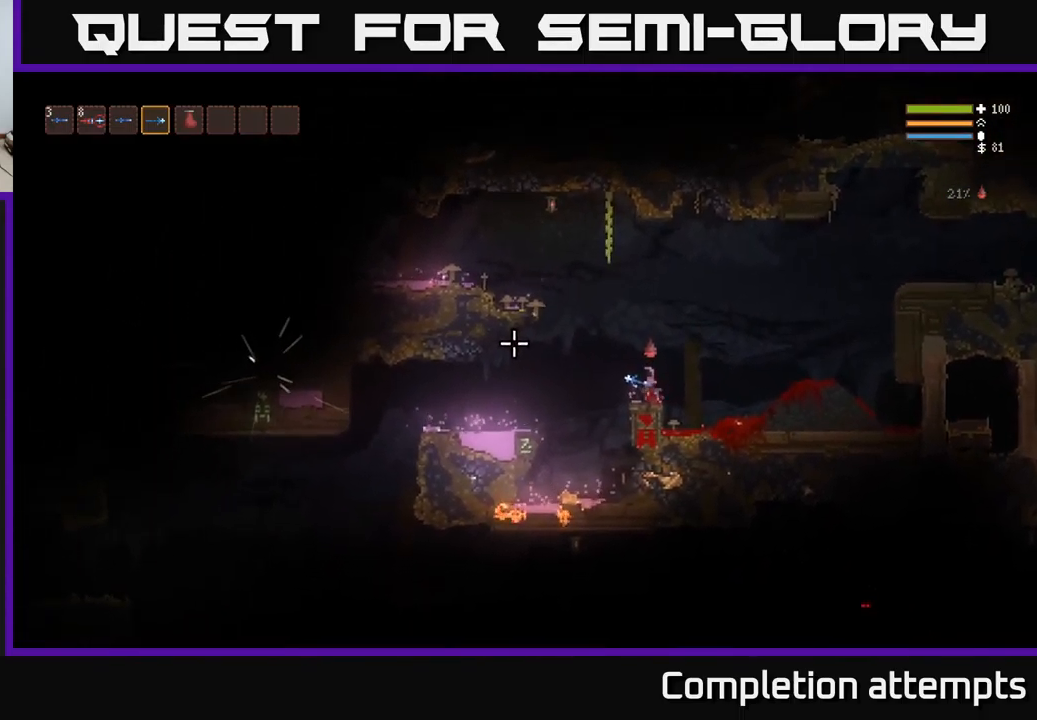
{"buttons": [], "left_stick": "left", "right_stick": "left", "events": [[100, "L2", "down"], [200, "L2", "up"]]}
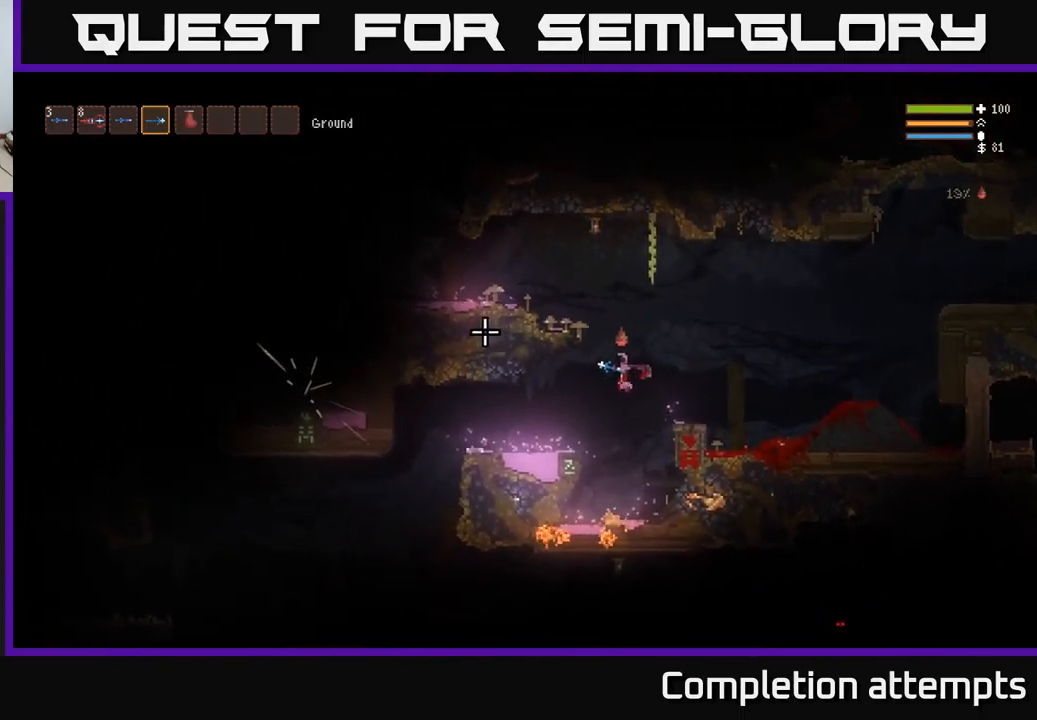
{"buttons": [], "left_stick": "left", "right_stick": "left", "events": [[167, "L2", "down"], [300, "L2", "up"]]}
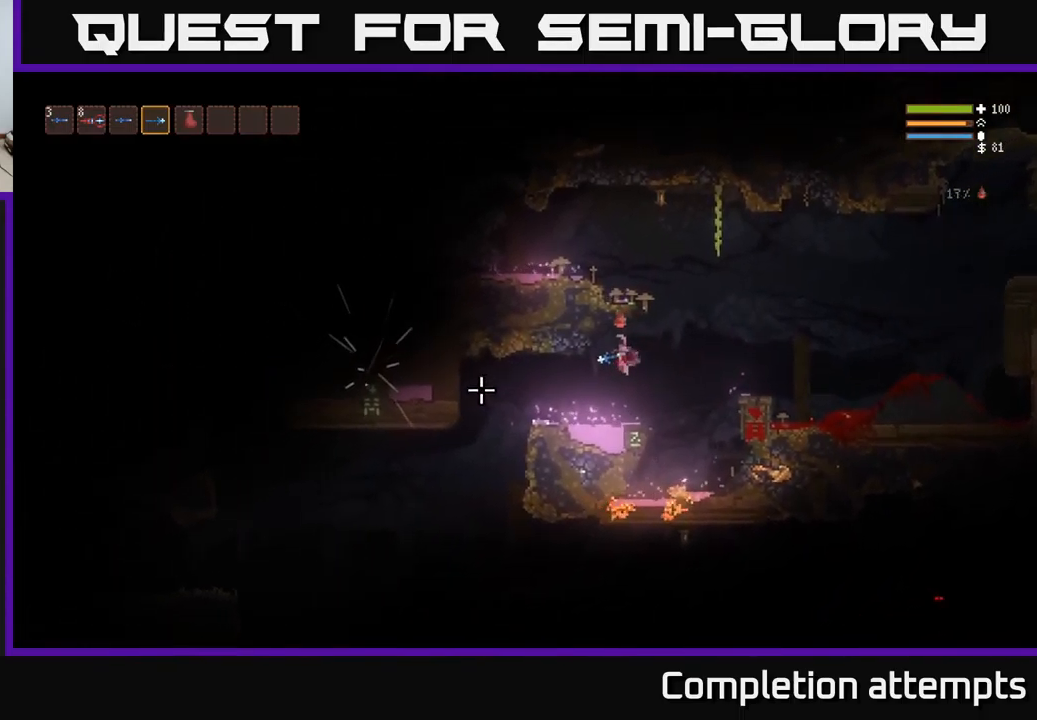
{"buttons": ["L2"], "left_stick": "left", "right_stick": "left", "events": [[67, "L2", "down"], [150, "L2", "up"], [433, "L2", "down"]]}
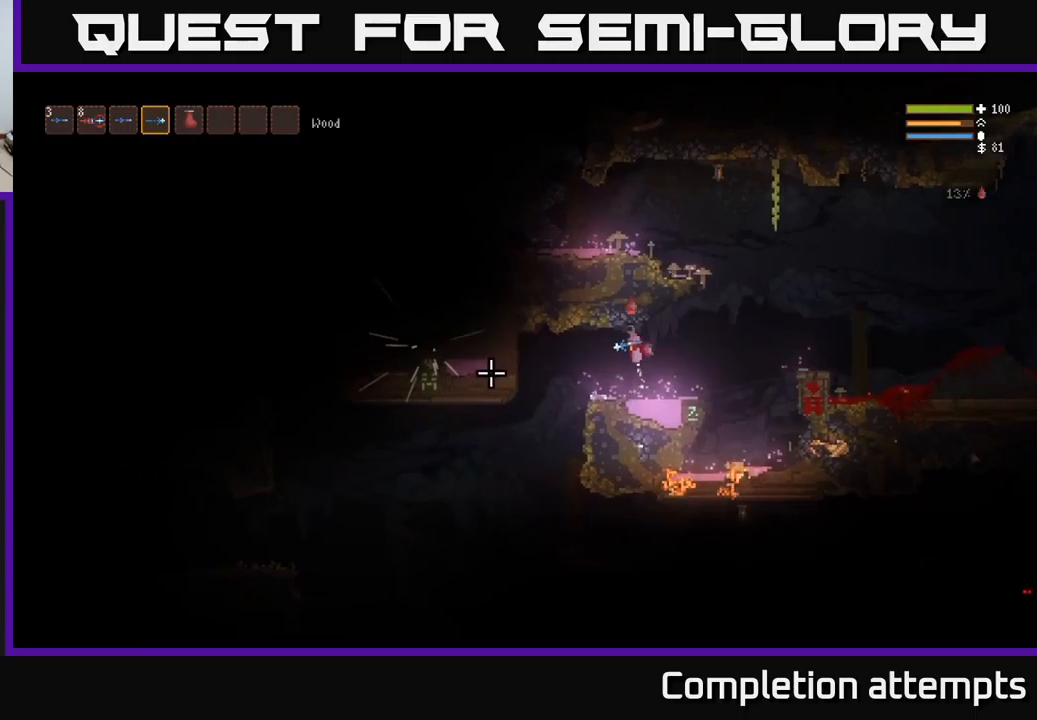
{"buttons": [], "left_stick": "left", "right_stick": "left", "events": [[17, "L2", "up"], [234, "L2", "down"], [317, "L2", "up"]]}
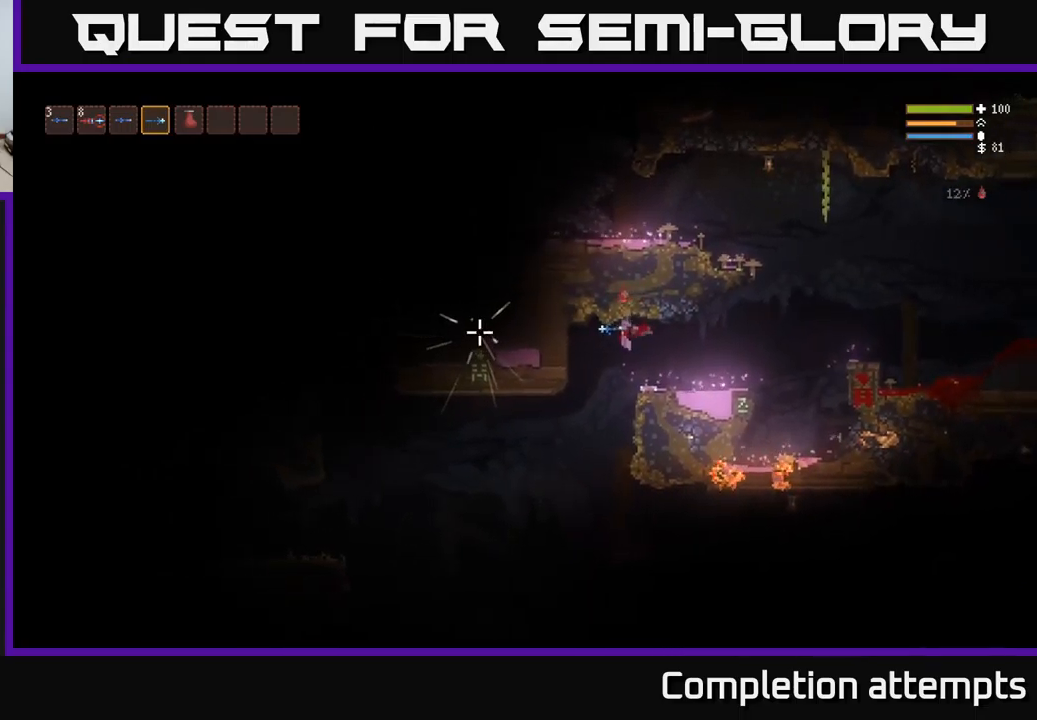
{"buttons": ["L2"], "left_stick": "left", "right_stick": "up-left", "events": [[184, "right_stick", "up-left"], [484, "L2", "down"]]}
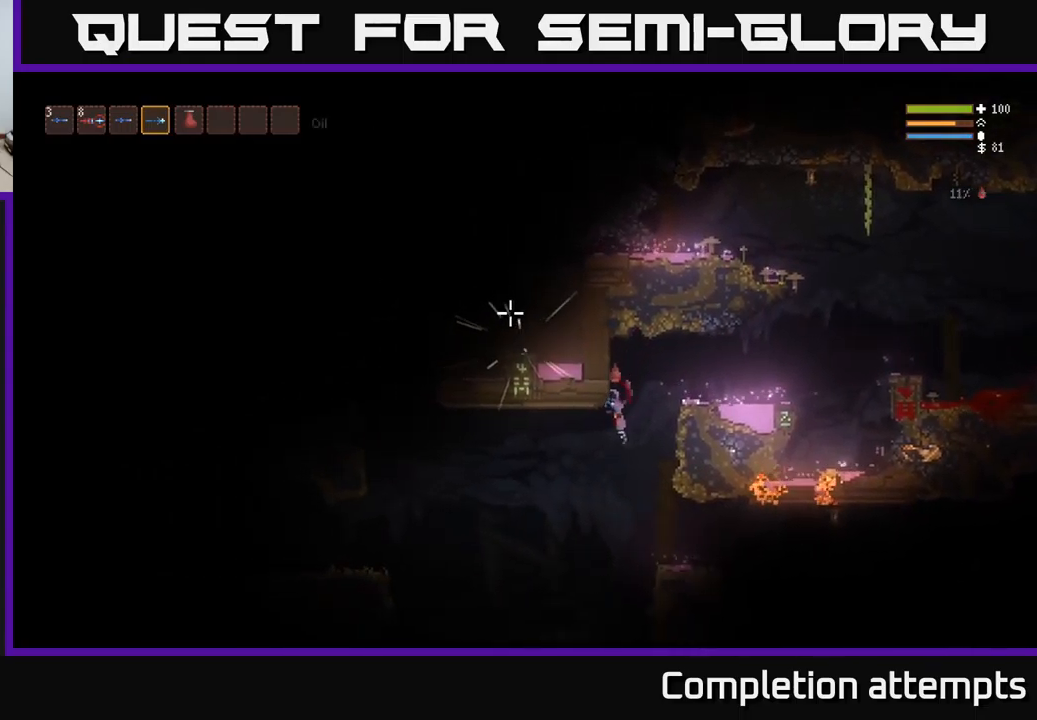
{"buttons": [], "left_stick": "left", "right_stick": "up-left", "events": [[34, "L2", "up"], [167, "L2", "down"], [284, "L2", "up"]]}
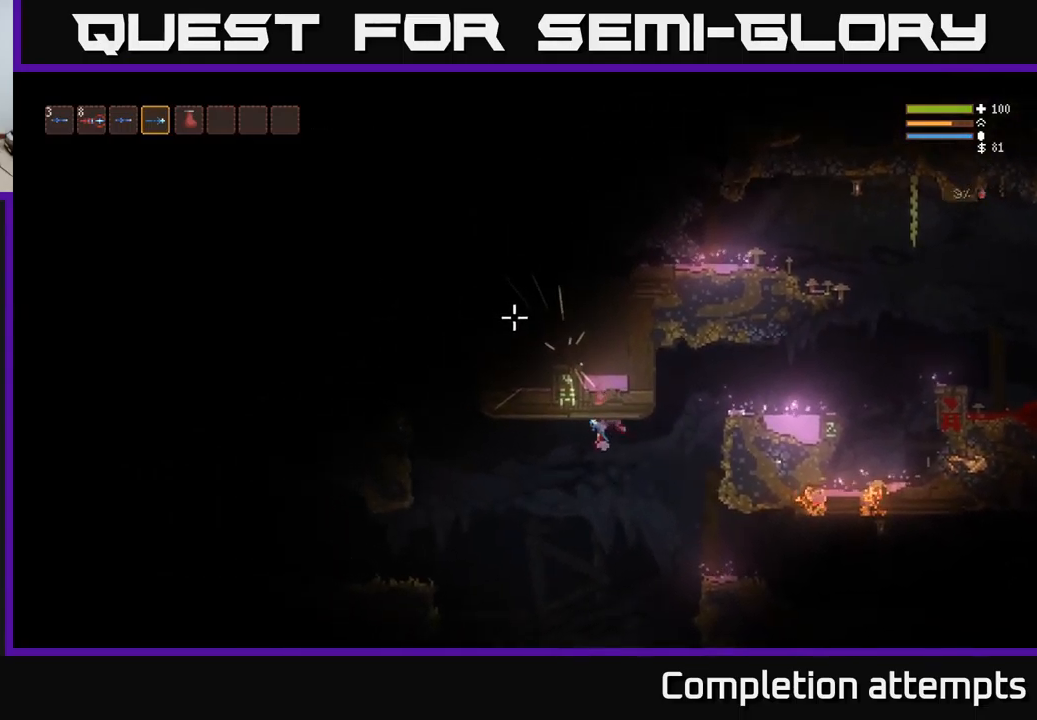
{"buttons": ["L2"], "left_stick": "left", "right_stick": "up-left", "events": [[34, "L2", "down"], [167, "L2", "up"], [467, "L2", "down"]]}
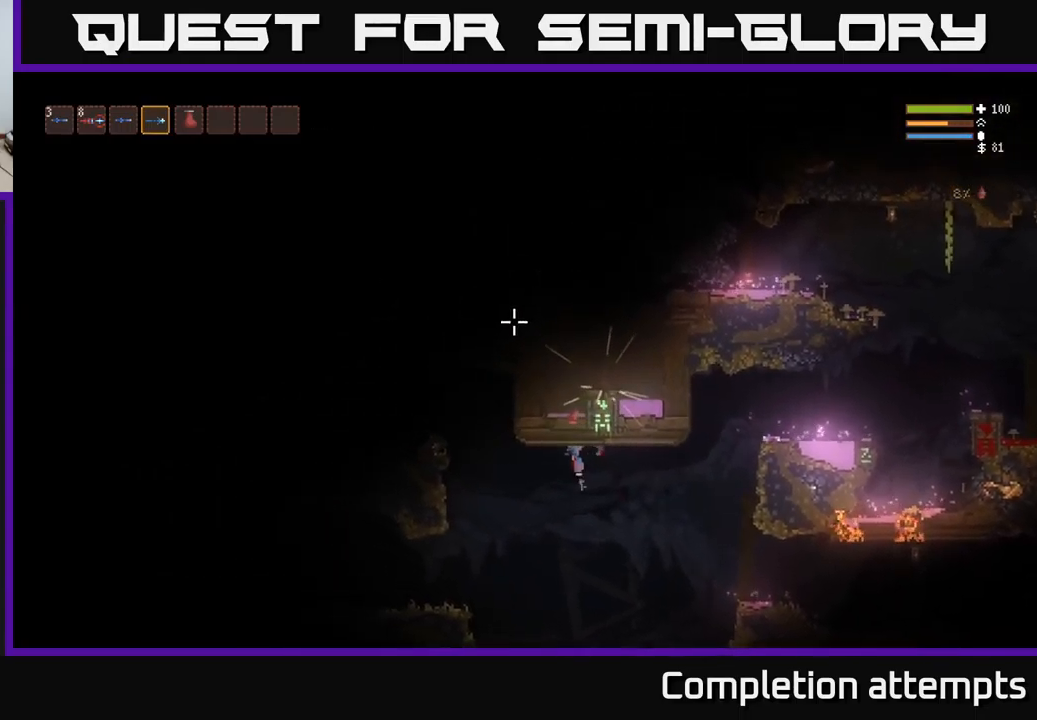
{"buttons": ["L2"], "left_stick": "left", "right_stick": "up", "events": [[34, "right_stick", "up"], [67, "L2", "up"], [350, "L2", "down"]]}
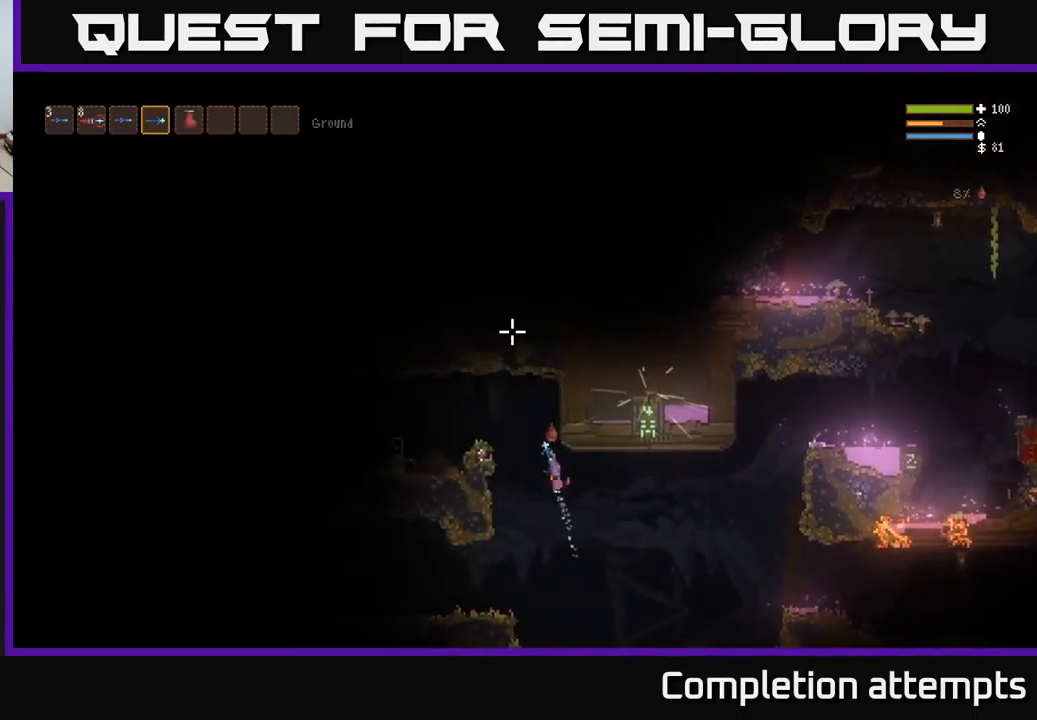
{"buttons": [], "left_stick": "left", "right_stick": "up-right", "events": [[317, "L2", "up"], [334, "right_stick", "up-right"]]}
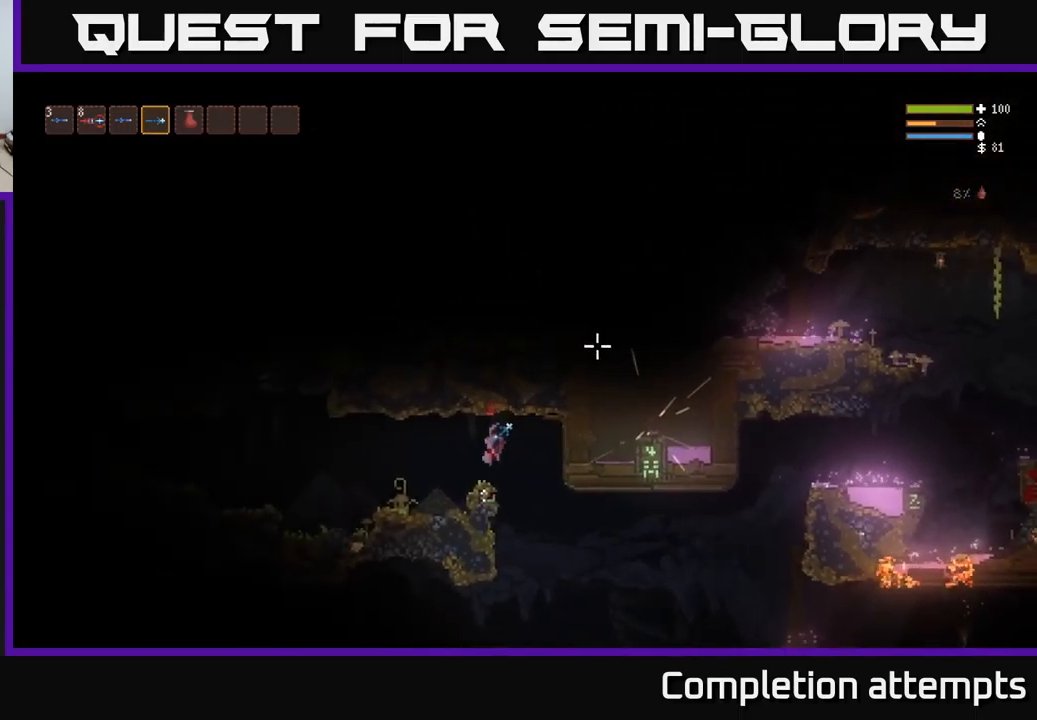
{"buttons": [], "left_stick": "center", "right_stick": "up-right", "events": [[34, "left_stick", "center"]]}
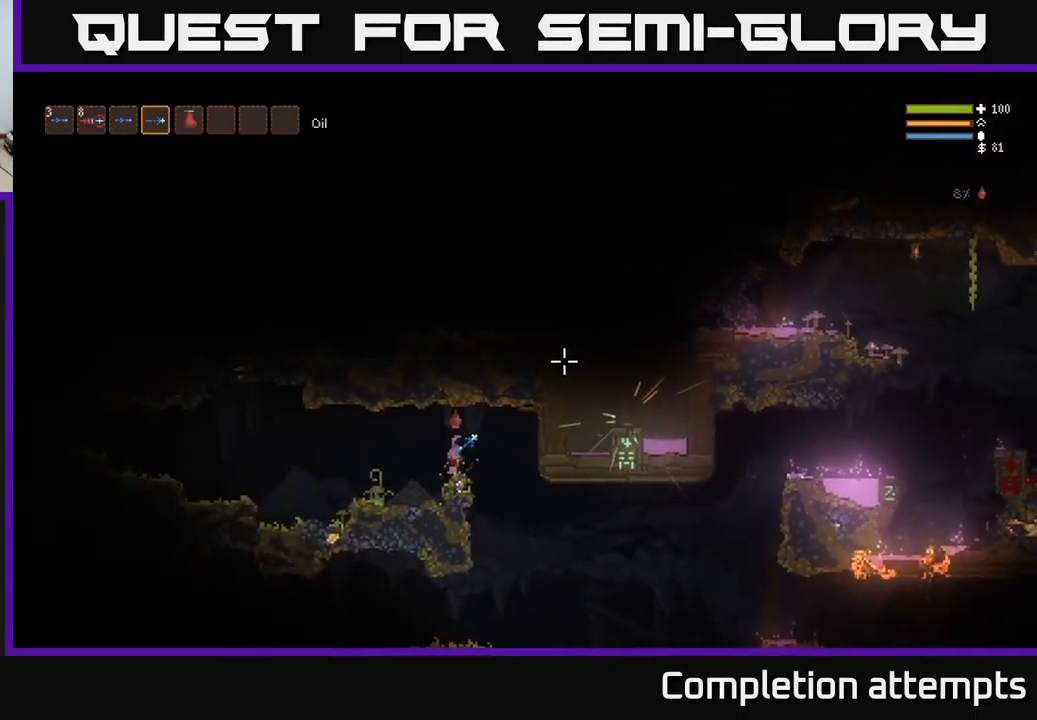
{"buttons": [], "left_stick": "left", "right_stick": "up-right", "events": [[84, "L1", "down"], [200, "L1", "up"], [317, "L1", "down"], [384, "left_stick", "left"], [417, "L1", "up"]]}
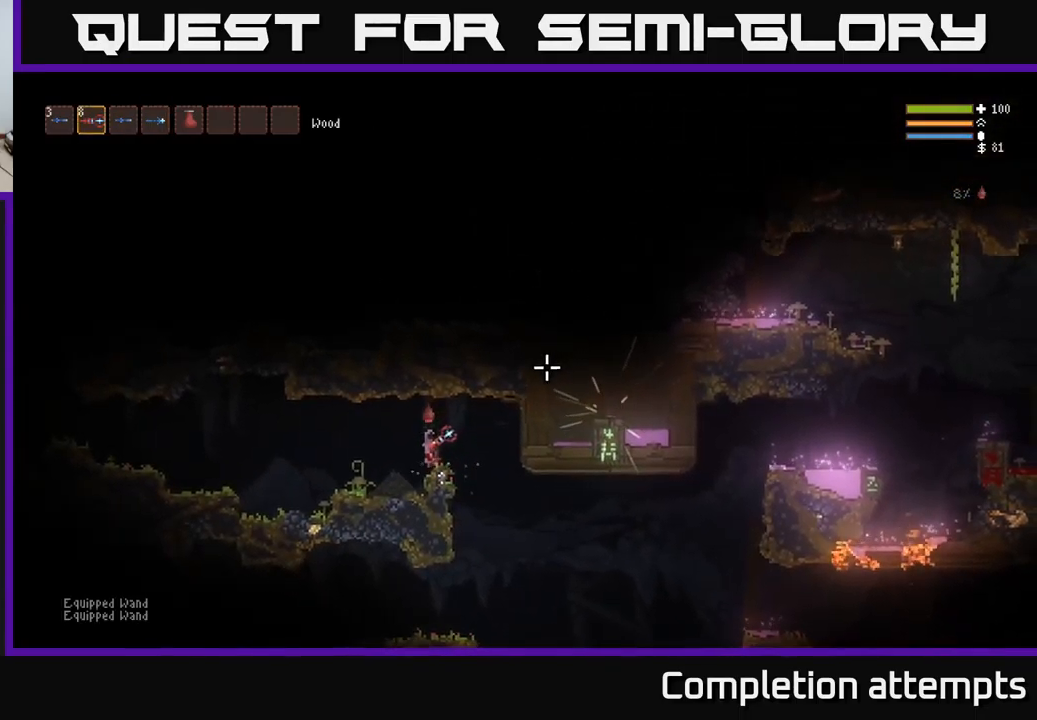
{"buttons": [], "left_stick": "center", "right_stick": "right", "events": [[184, "right_stick", "right"], [300, "left_stick", "center"]]}
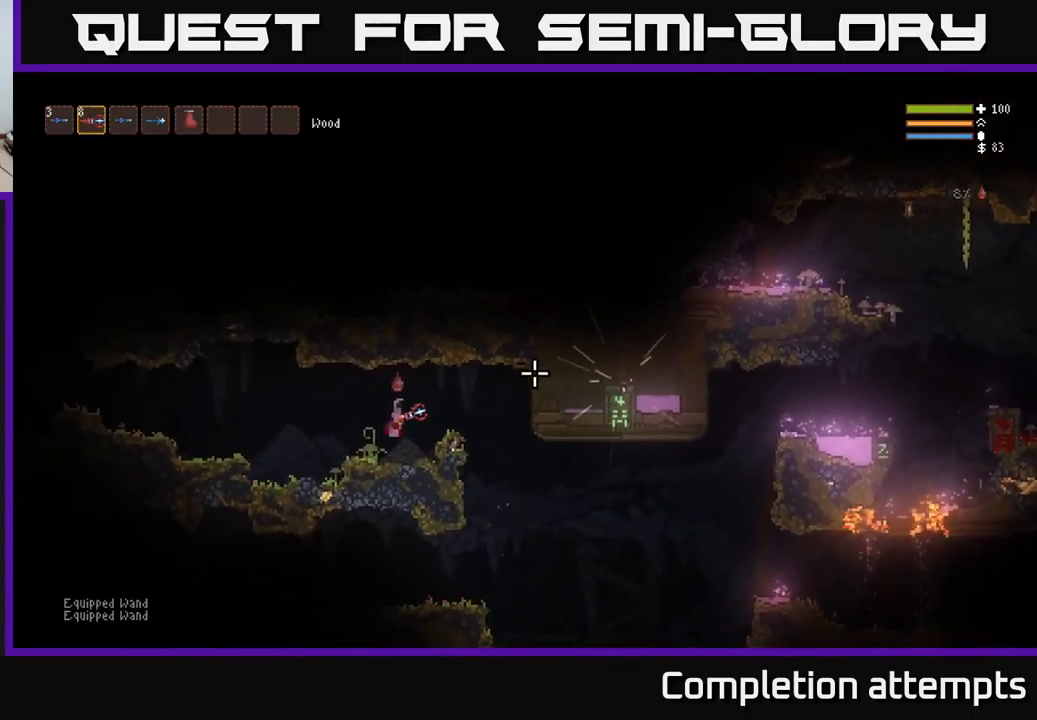
{"buttons": ["R1"], "left_stick": "right", "right_stick": "right", "events": [[434, "left_stick", "right"], [467, "R1", "down"]]}
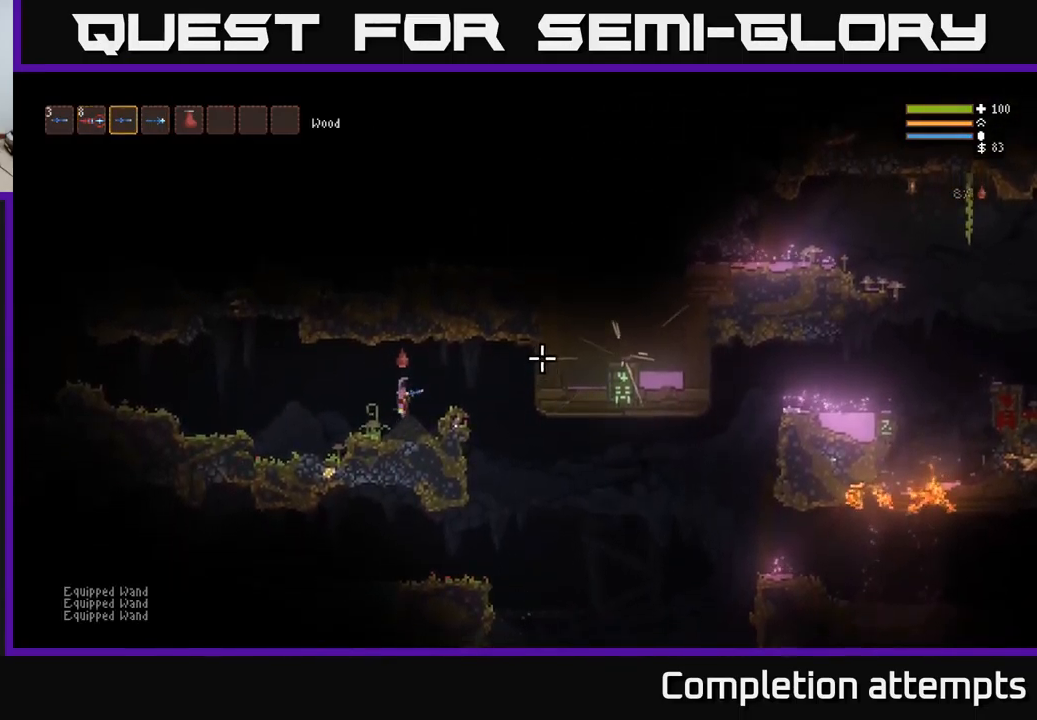
{"buttons": ["R2"], "left_stick": "center", "right_stick": "right", "events": [[33, "R1", "up"], [116, "left_stick", "center"], [350, "R2", "down"]]}
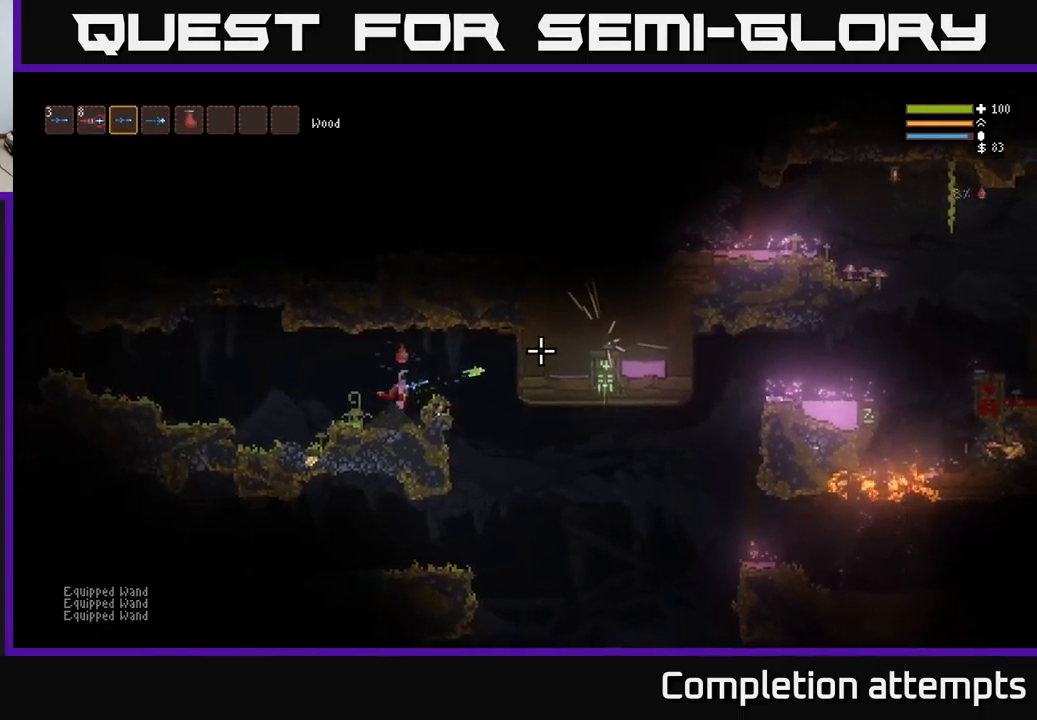
{"buttons": ["R2"], "left_stick": "center", "right_stick": "right", "events": []}
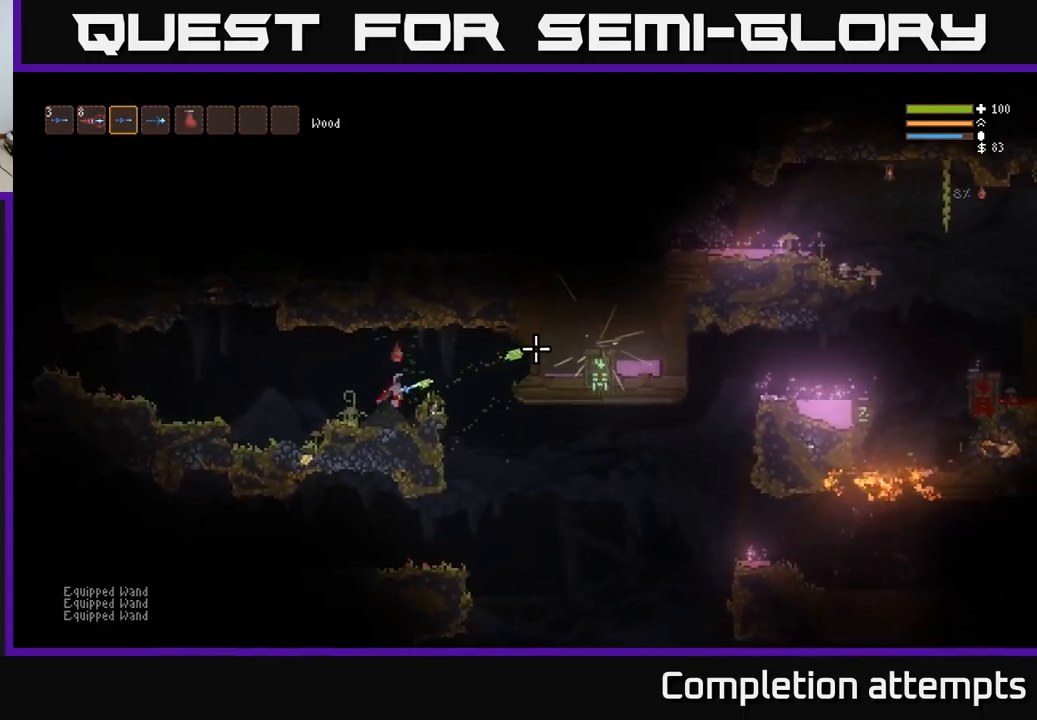
{"buttons": [], "left_stick": "left", "right_stick": "right", "events": [[167, "R2", "up"], [384, "left_stick", "left"]]}
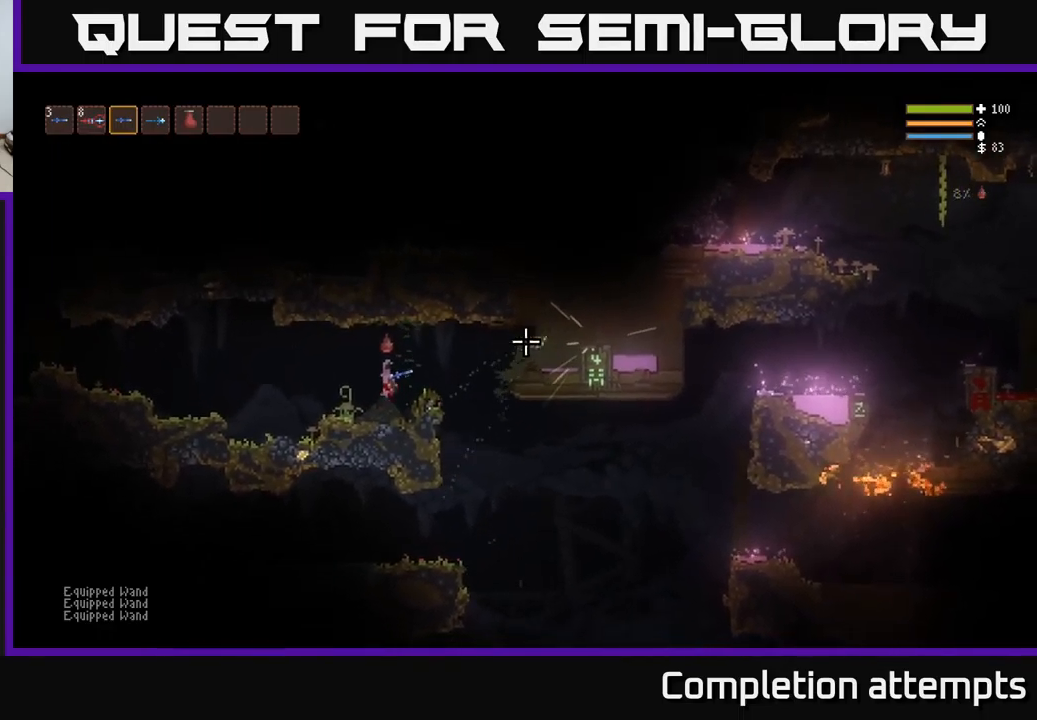
{"buttons": [], "left_stick": "center", "right_stick": "right", "events": [[34, "left_stick", "center"]]}
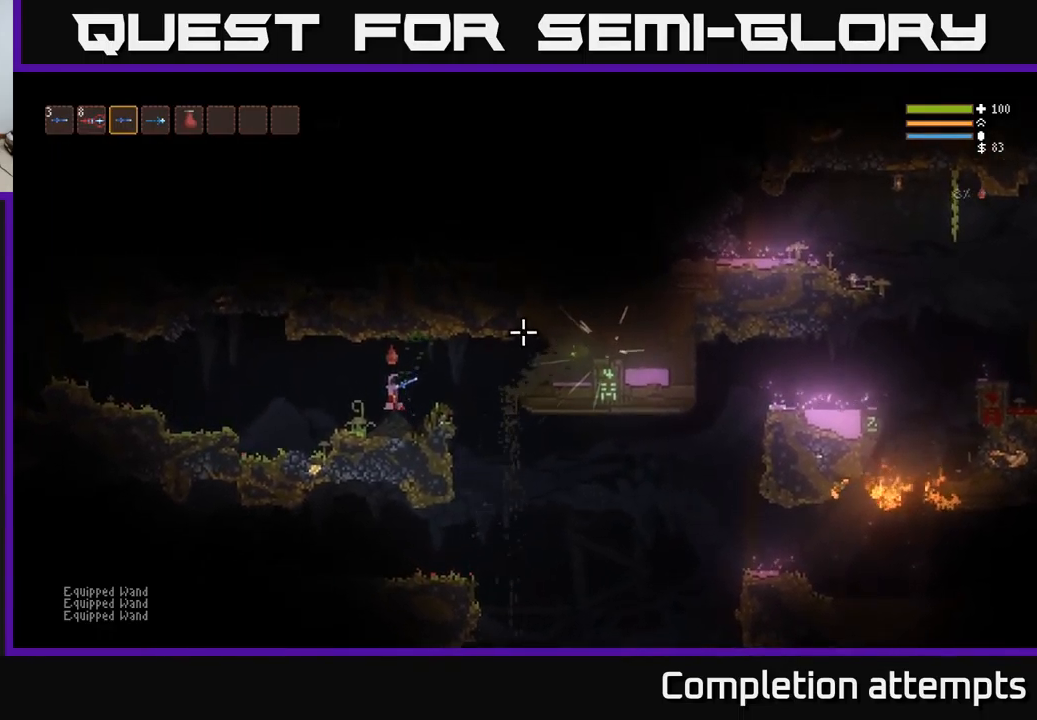
{"buttons": ["L1"], "left_stick": "center", "right_stick": "right", "events": [[484, "L1", "down"]]}
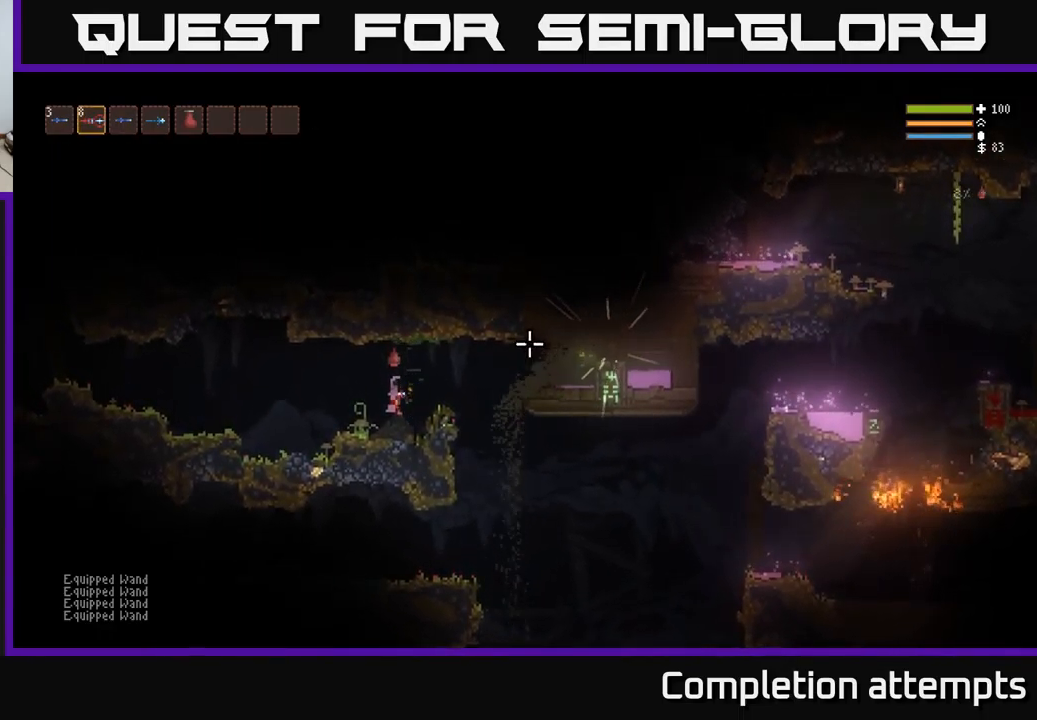
{"buttons": [], "left_stick": "center", "right_stick": "right", "events": [[117, "L1", "up"]]}
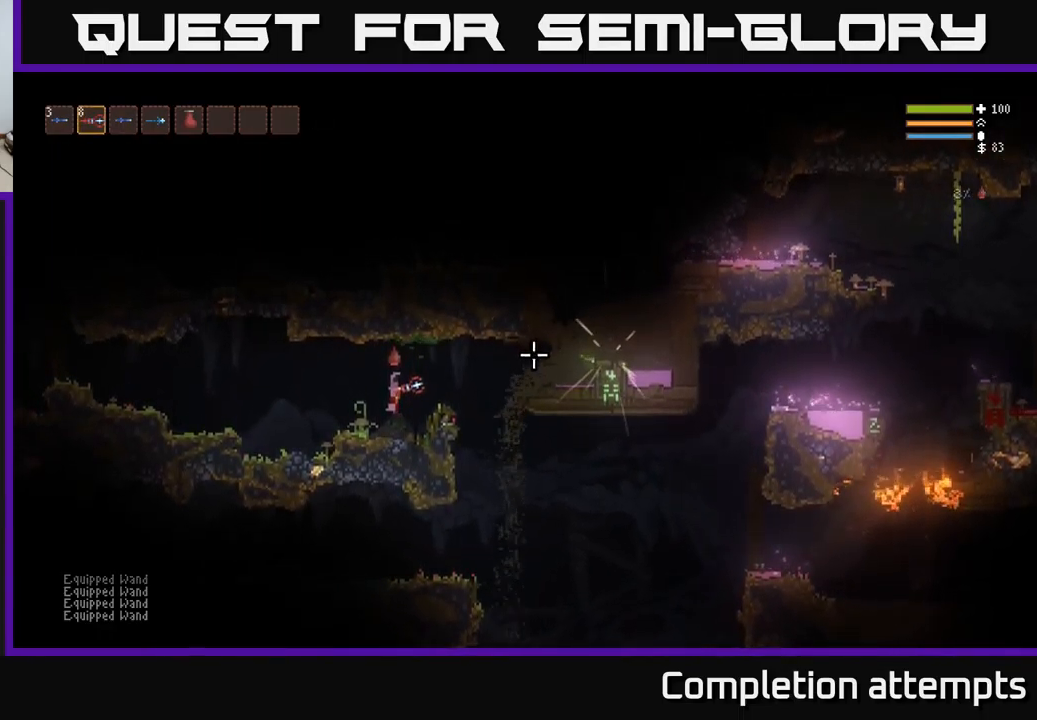
{"buttons": [], "left_stick": "center", "right_stick": "right", "events": [[150, "left_stick", "right"], [334, "left_stick", "center"]]}